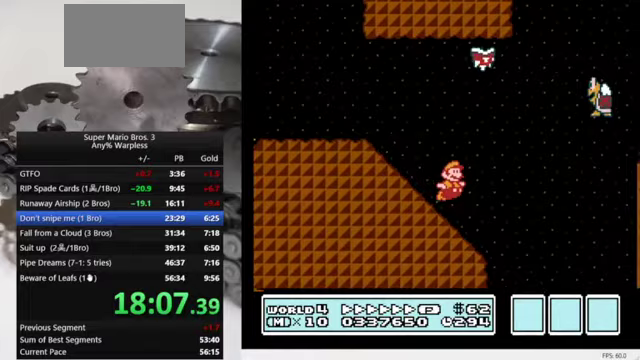
Gameplay with a controller (Nintendo layout); each line is a JSON object with the inputs held at the frame after it. "events" lists button and stick changes between this image and that frame as [ms after this image, input, new state], when the widget could be followed in between. Not read: L3 R3.
{"buttons": ["B", "DPAD_RIGHT"], "events": [[367, "A", "up"]]}
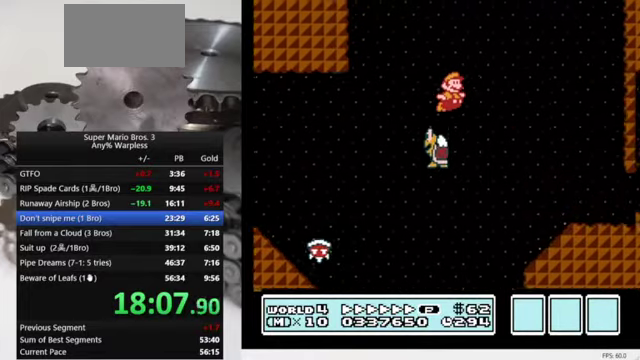
{"buttons": ["A", "B", "DPAD_RIGHT"], "events": [[467, "A", "down"]]}
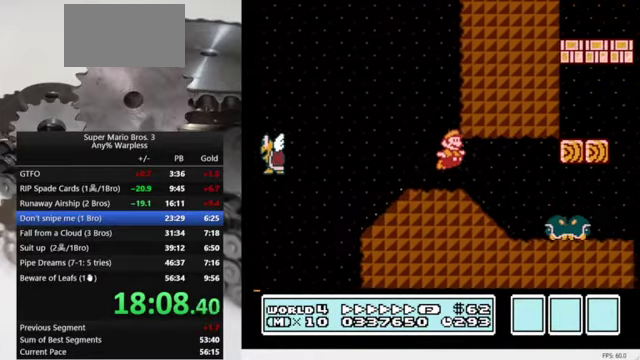
{"buttons": ["B", "DPAD_RIGHT"], "events": [[33, "A", "up"]]}
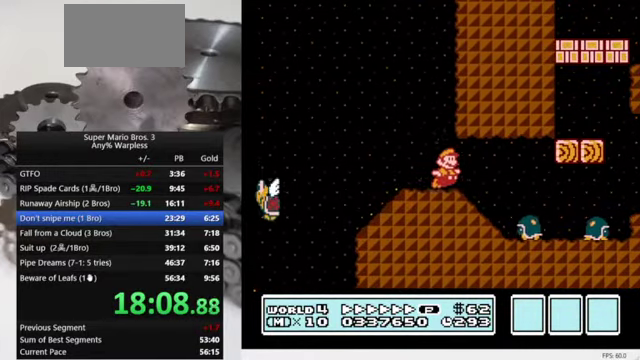
{"buttons": ["B", "DPAD_RIGHT"], "events": [[200, "A", "down"], [300, "A", "up"]]}
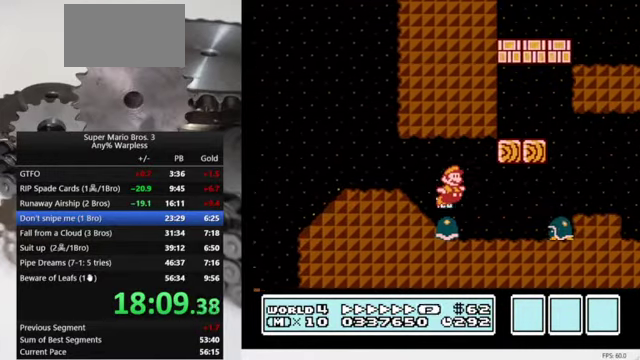
{"buttons": ["B", "DPAD_RIGHT"], "events": [[200, "DPAD_LEFT", "down"], [200, "DPAD_RIGHT", "up"], [433, "DPAD_LEFT", "up"], [433, "DPAD_RIGHT", "down"]]}
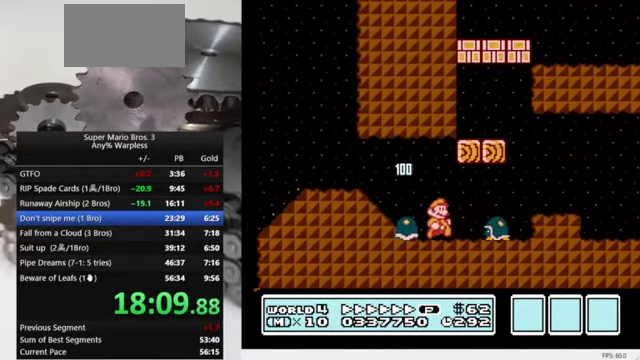
{"buttons": ["B", "DPAD_RIGHT"], "events": [[67, "A", "down"], [267, "A", "up"]]}
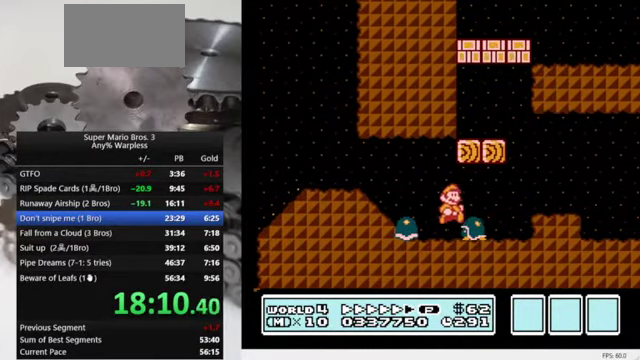
{"buttons": ["B", "DPAD_RIGHT"], "events": [[67, "A", "down"], [233, "A", "up"]]}
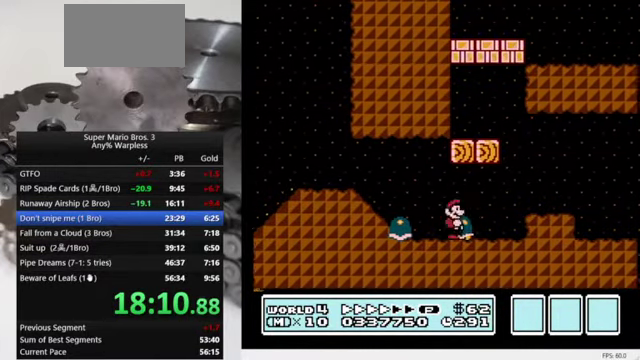
{"buttons": ["B", "DPAD_RIGHT"], "events": [[267, "A", "down"], [367, "A", "up"]]}
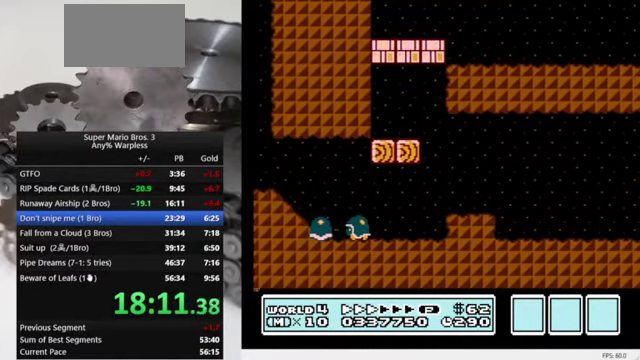
{"buttons": ["B", "DPAD_LEFT"], "events": [[367, "DPAD_RIGHT", "up"], [400, "DPAD_LEFT", "down"]]}
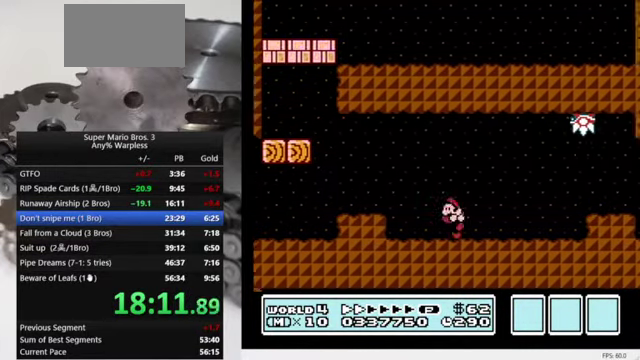
{"buttons": ["B", "DPAD_RIGHT"], "events": [[100, "DPAD_LEFT", "up"], [267, "DPAD_RIGHT", "down"]]}
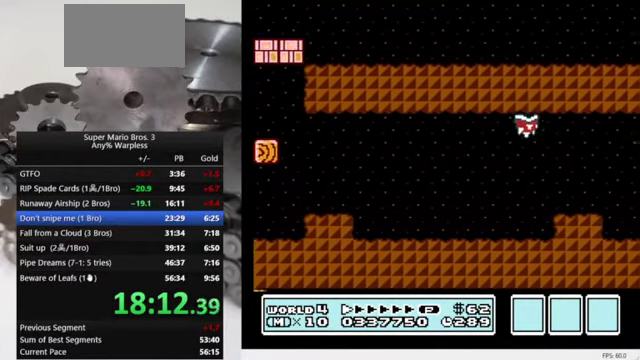
{"buttons": ["B", "DPAD_RIGHT"], "events": [[100, "A", "down"], [366, "A", "up"]]}
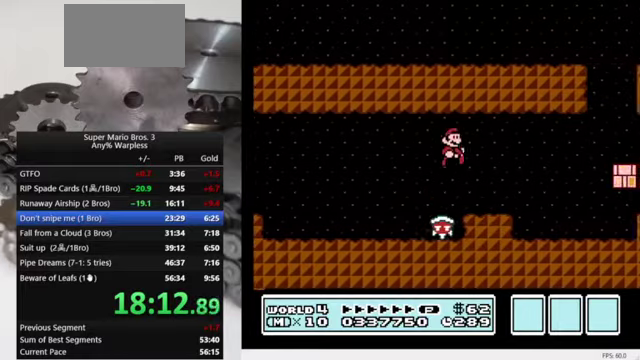
{"buttons": ["B", "DPAD_LEFT"], "events": [[33, "DPAD_RIGHT", "up"], [100, "DPAD_LEFT", "down"], [166, "DPAD_LEFT", "up"], [200, "DPAD_RIGHT", "down"], [366, "DPAD_RIGHT", "up"], [400, "DPAD_LEFT", "down"]]}
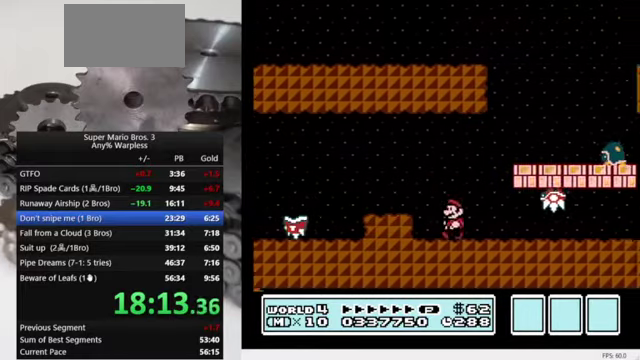
{"buttons": ["A", "B", "DPAD_RIGHT"], "events": [[33, "DPAD_LEFT", "up"], [100, "DPAD_RIGHT", "down"], [166, "A", "down"]]}
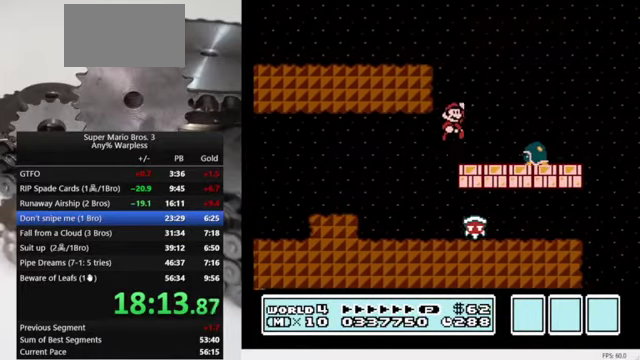
{"buttons": ["A", "B", "DPAD_LEFT"], "events": [[266, "A", "up"], [300, "DPAD_LEFT", "down"], [300, "DPAD_RIGHT", "up"], [500, "A", "down"]]}
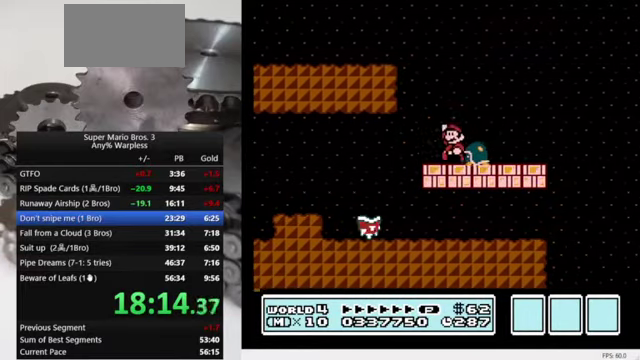
{"buttons": ["B", "DPAD_RIGHT"], "events": [[200, "DPAD_LEFT", "up"], [233, "A", "up"], [233, "DPAD_RIGHT", "down"]]}
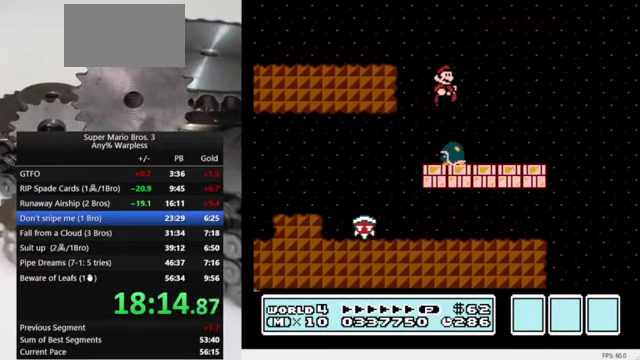
{"buttons": ["B", "DPAD_LEFT"], "events": [[433, "DPAD_LEFT", "down"], [433, "DPAD_RIGHT", "up"]]}
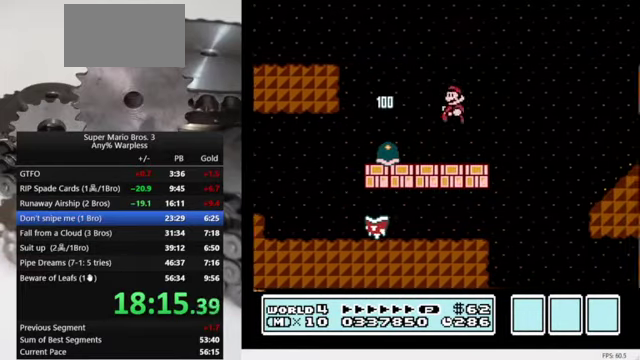
{"buttons": ["A", "B", "DPAD_RIGHT"], "events": [[66, "DPAD_LEFT", "up"], [100, "DPAD_RIGHT", "down"], [233, "A", "down"]]}
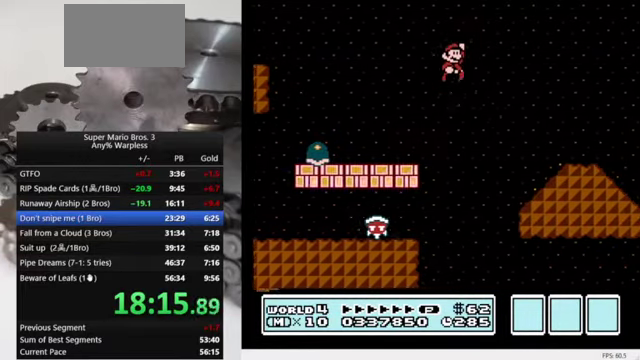
{"buttons": ["B", "DPAD_UP", "DPAD_LEFT"], "events": [[66, "A", "up"], [400, "DPAD_LEFT", "down"], [400, "DPAD_RIGHT", "up"], [500, "DPAD_UP", "down"]]}